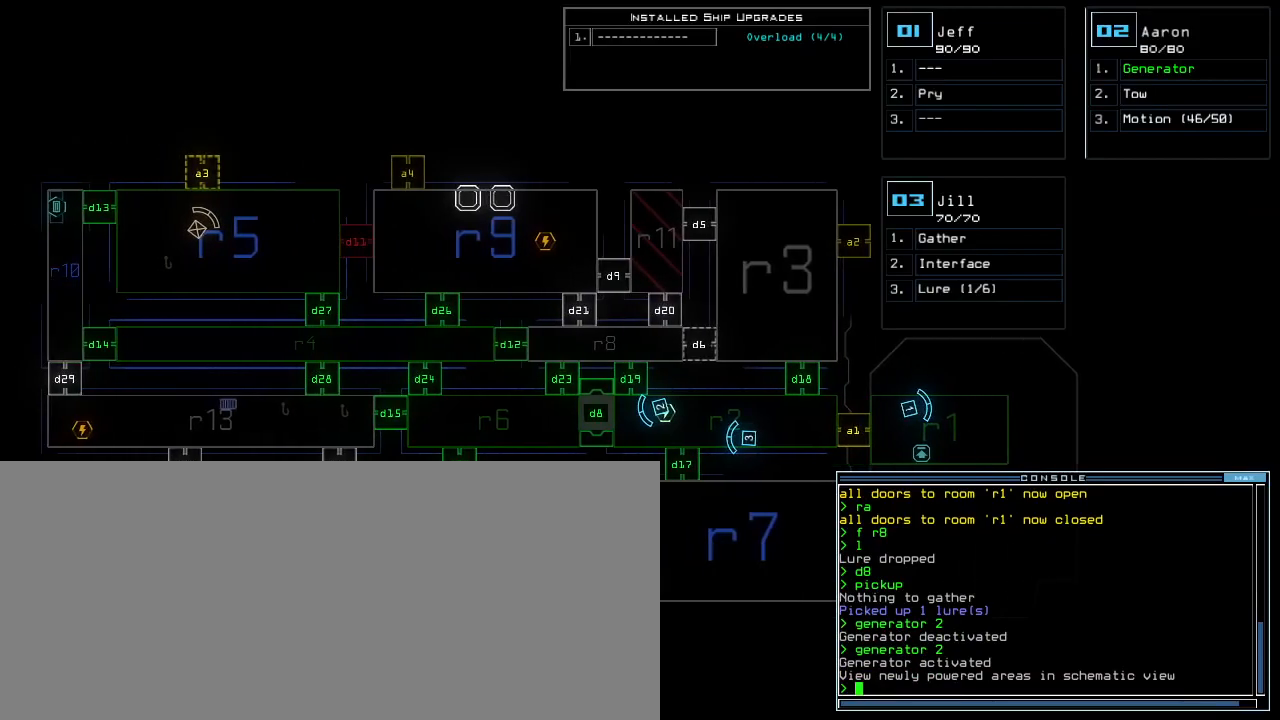
Gameplay with keyboard; each line is a JSON object with the keys held at the frame after it. "events" lists presses ("down") and releases ("up") of ".", "0", "1", "2", "3", "4", "5", "6", "7", "8", "9", "a", "b", "backspace", "c", "comma", "ctrl_l", "ctrl_r", "d", "down", "e", "equals", "escape", "f", "f4", "g", "h", "i", "j", "k", "l", "left", "m", "minus", "n", "o", "p", "q", "quote", "r", "return", "right", "s", "semicolon", "shift_l", "shift_r", "space", "t", "tab", "tilde", "u", "up", "v", "w", "x", "y" and "z" between this image and that frame as [ms after this image, input, new state], when the widget could be followed in between. No other keys are recorded. Mouse input is not recorded. Not read: caps_lock.
{"keys": ["d"], "events": []}
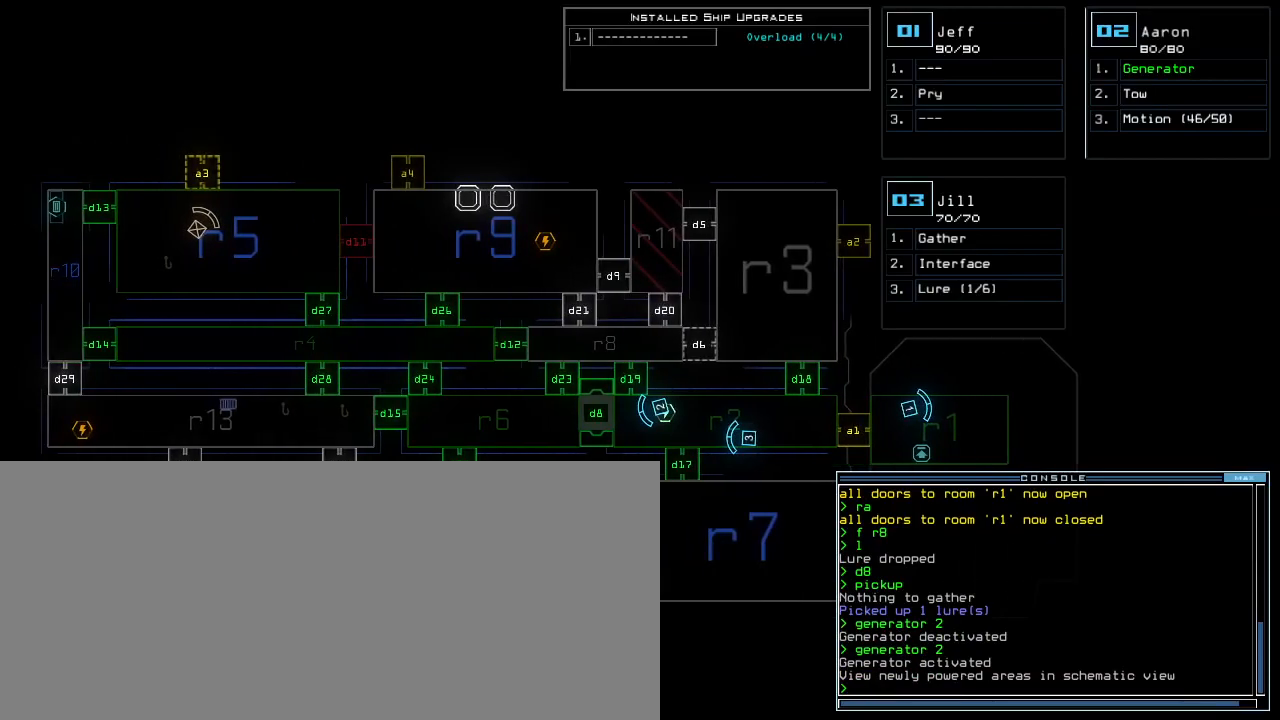
{"keys": ["d"], "events": []}
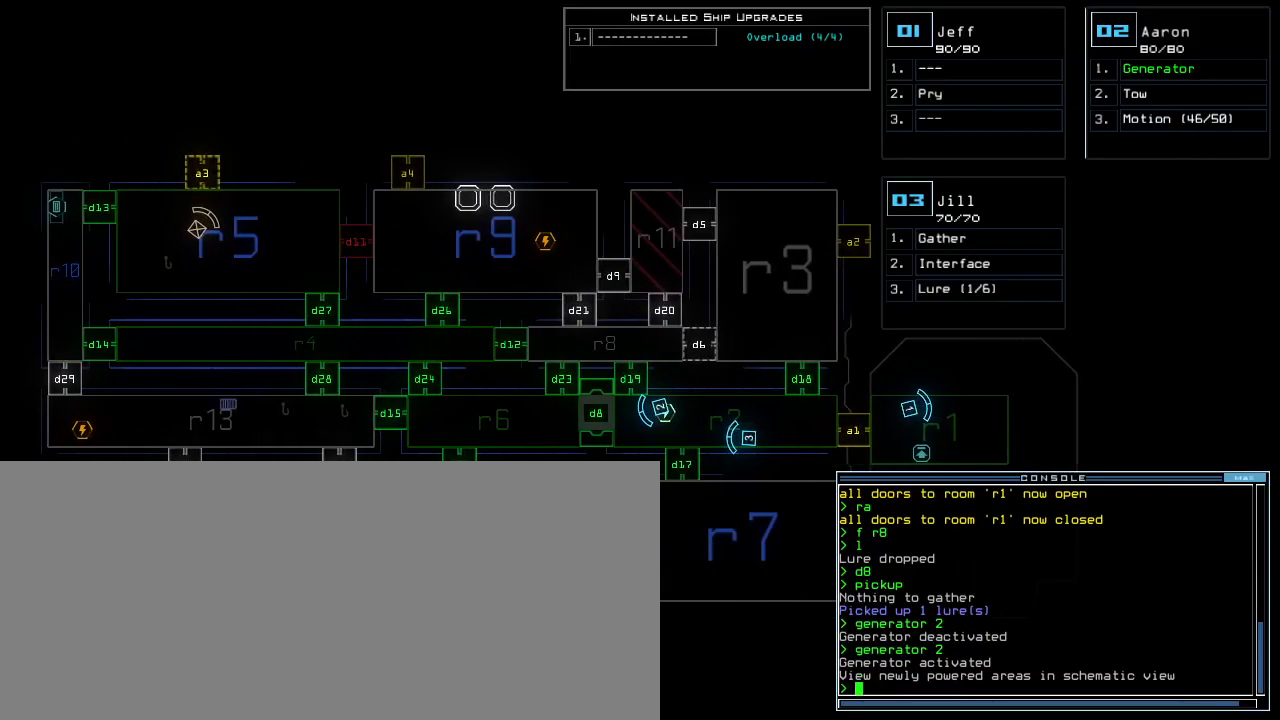
{"keys": ["d"], "events": []}
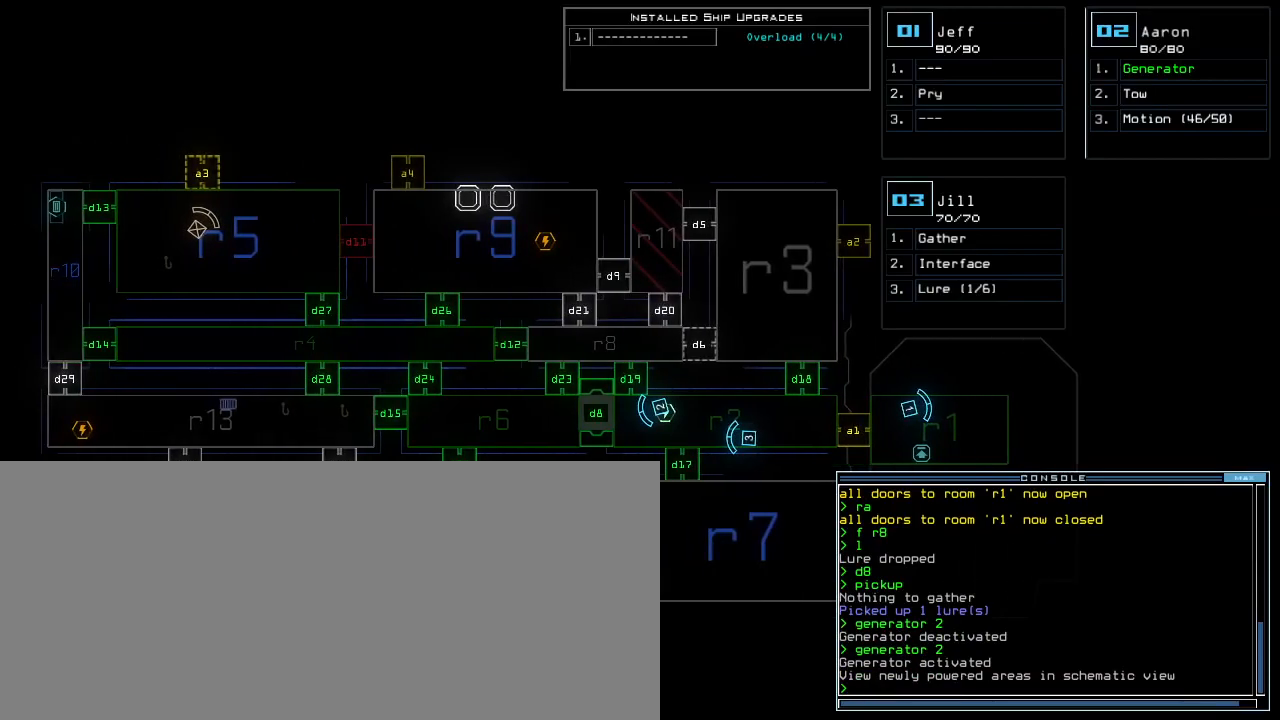
{"keys": ["d"], "events": []}
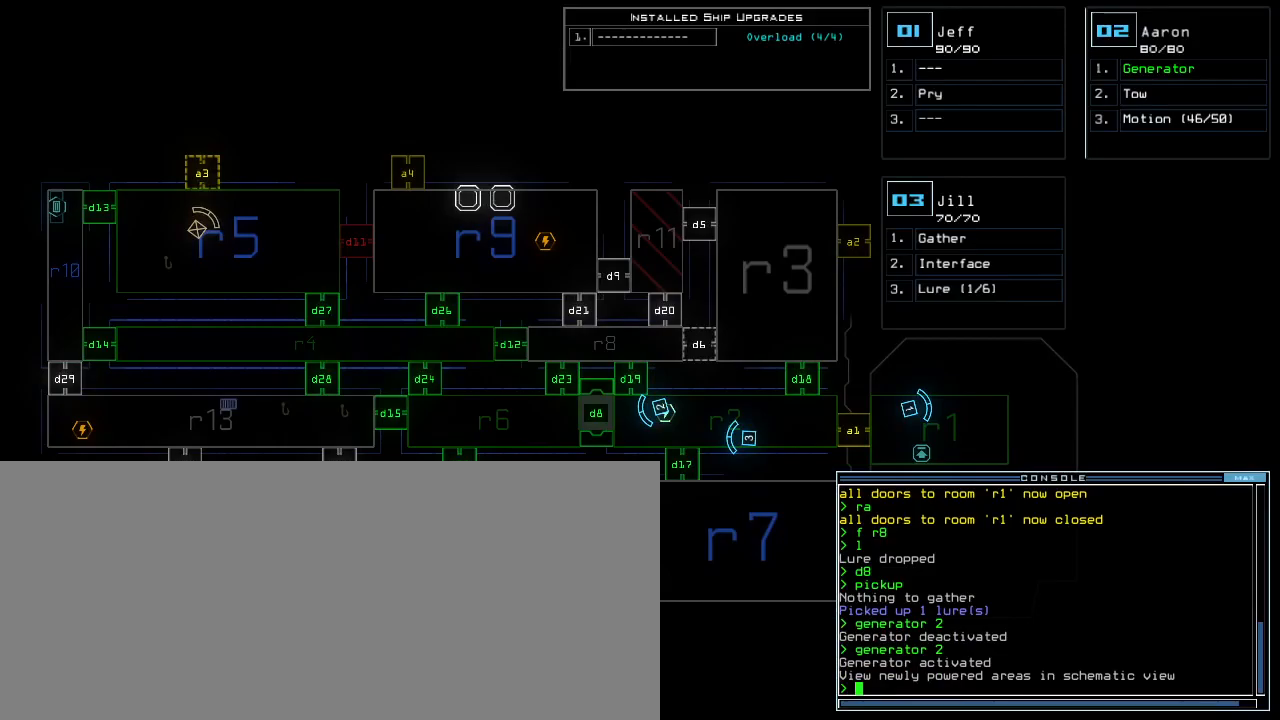
{"keys": ["d"], "events": []}
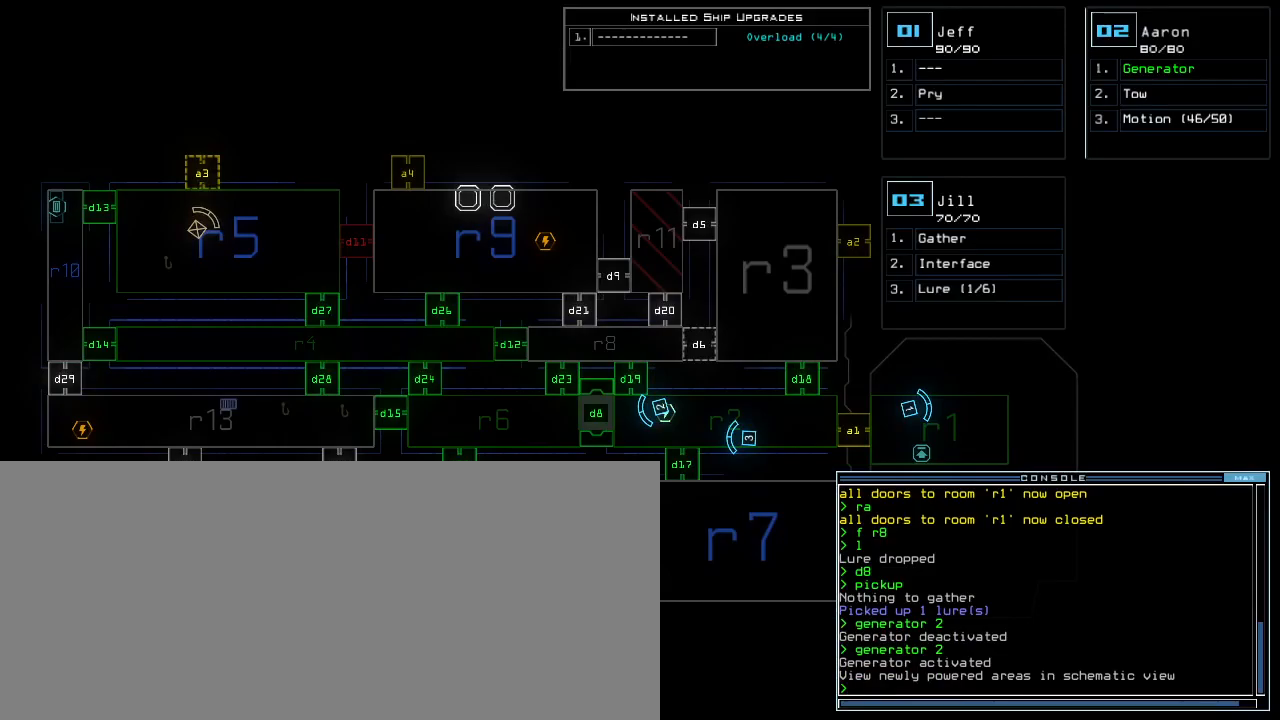
{"keys": ["d"], "events": []}
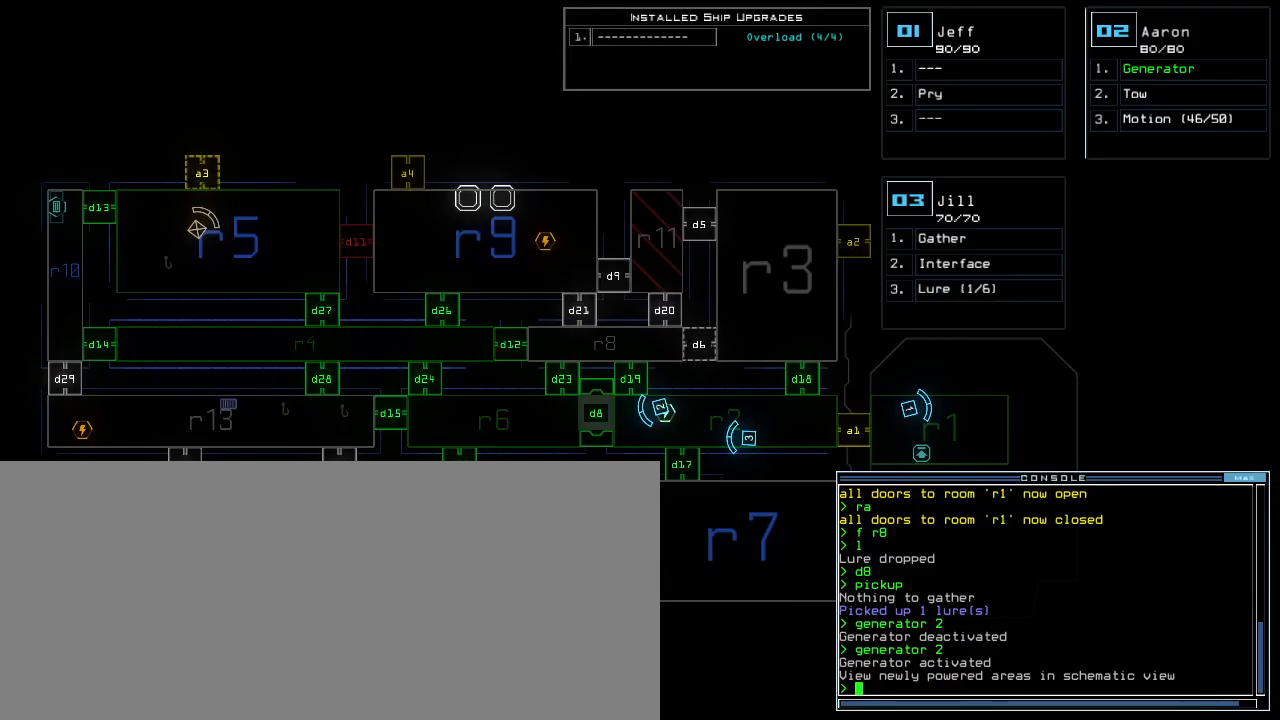
{"keys": ["d"], "events": []}
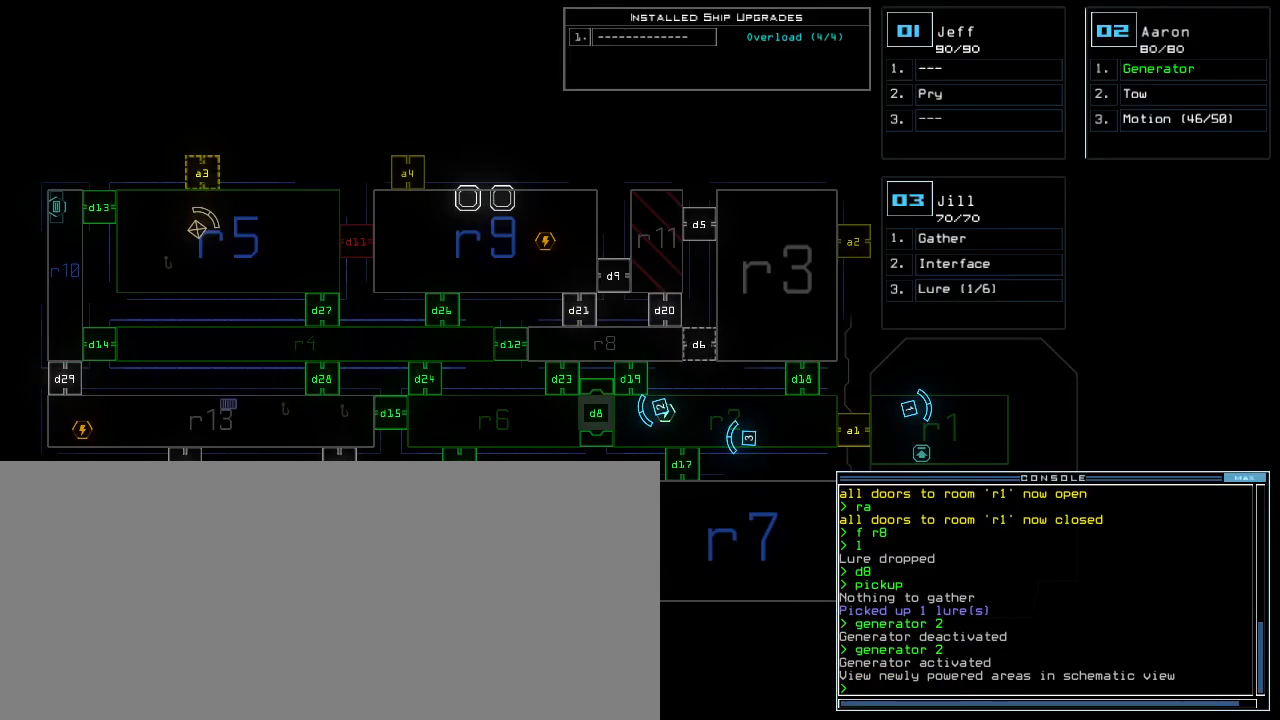
{"keys": ["down"], "events": [[400, "down", "down"], [433, "3", "down"], [450, "d", "up"], [500, "3", "up"]]}
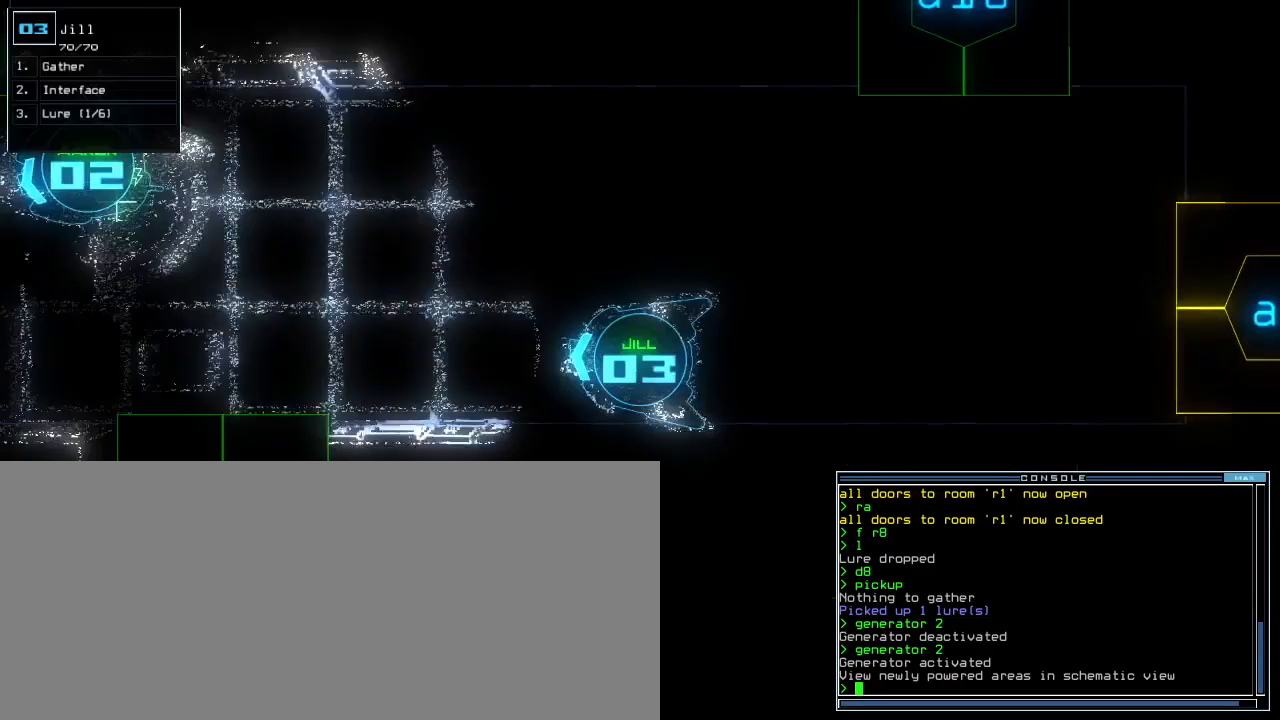
{"keys": ["1", "down"]}
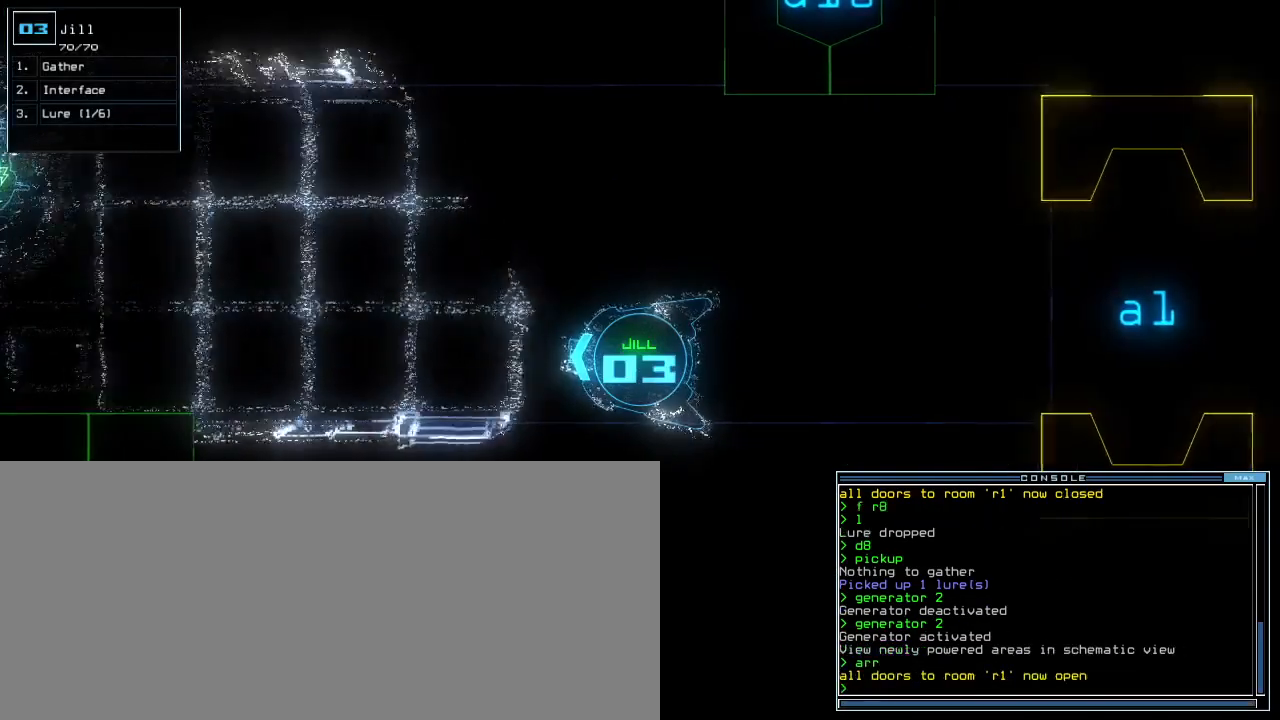
{"keys": ["down"]}
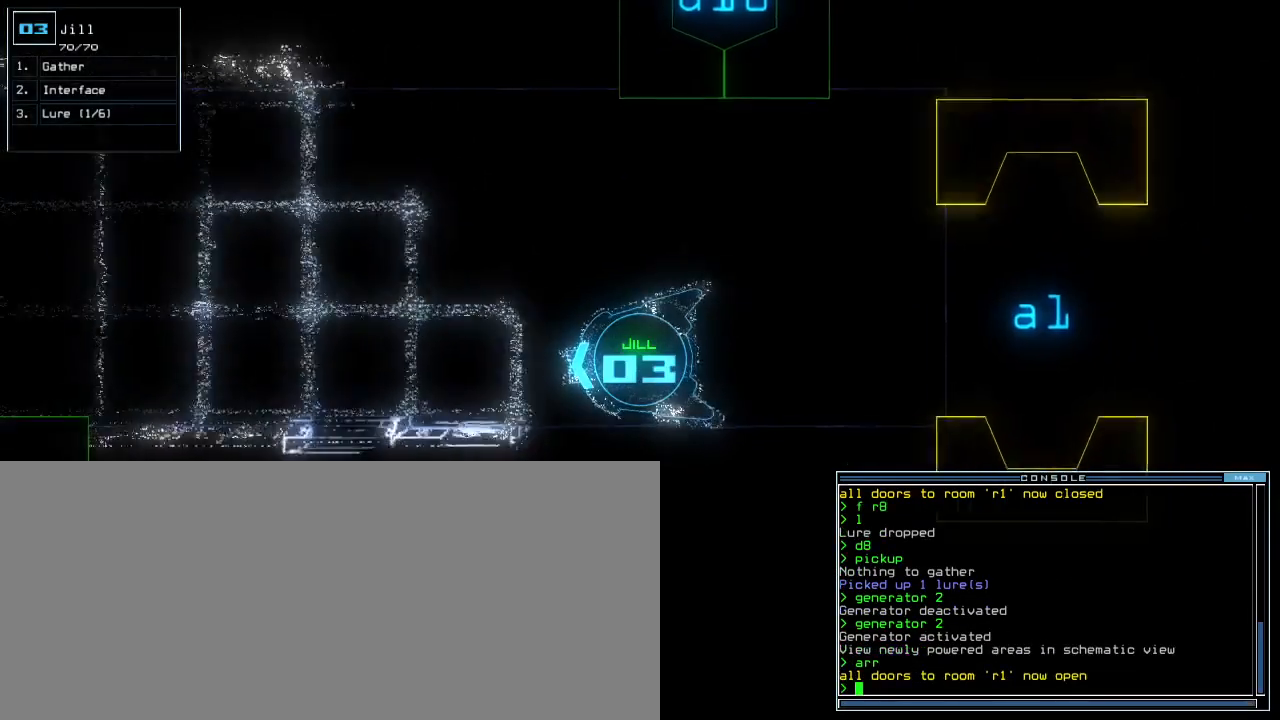
{"keys": ["down"], "events": [[100, "right", "down"], [167, "right", "up"], [417, "left", "down"], [500, "left", "up"]]}
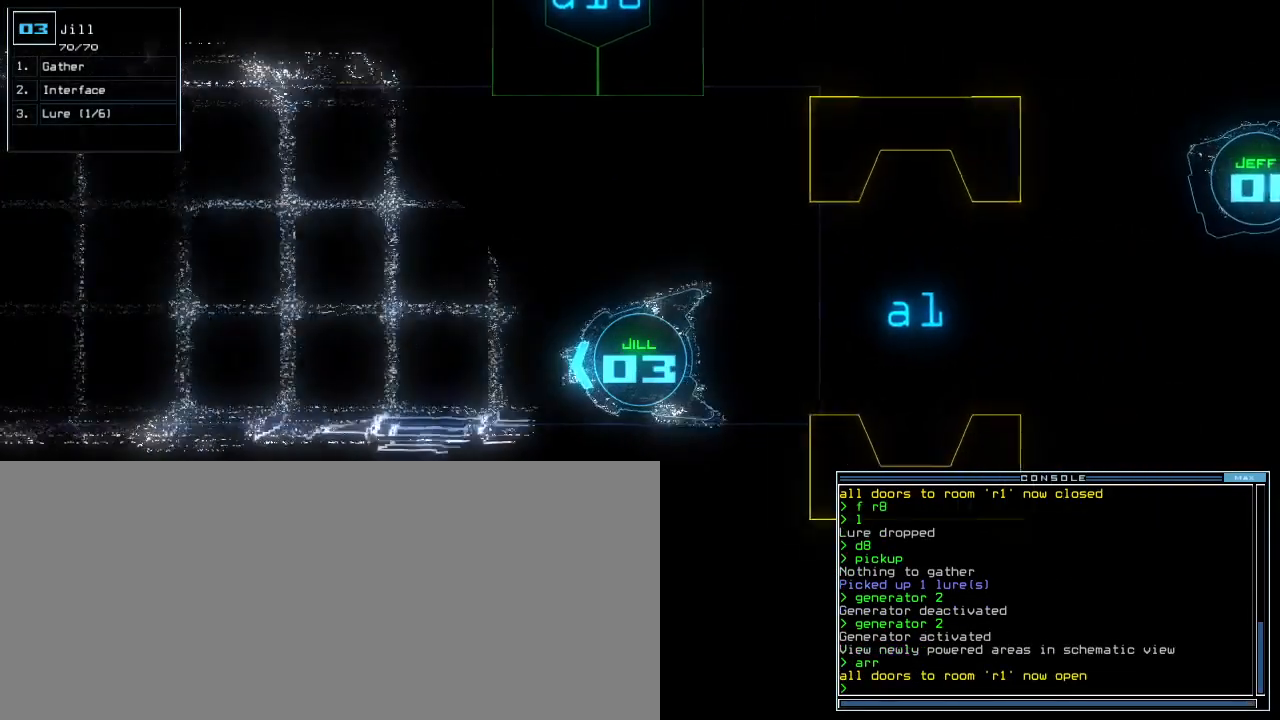
{"keys": ["down"], "events": []}
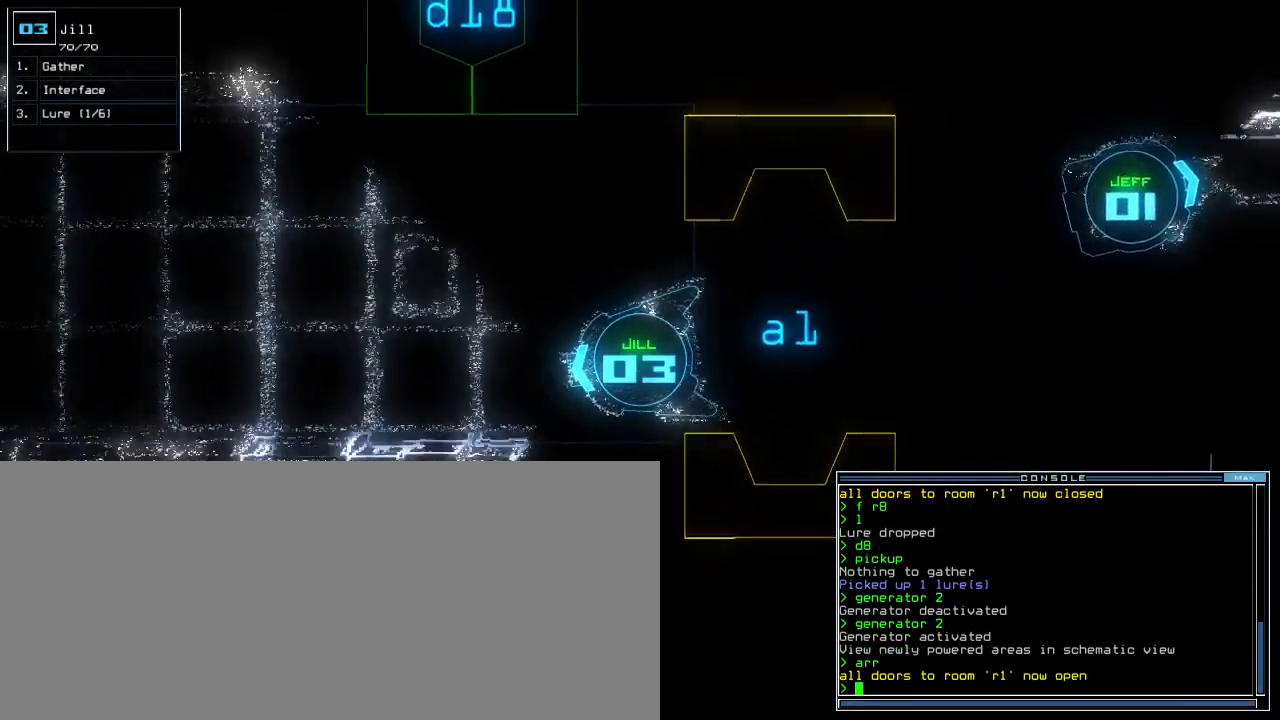
{"keys": ["down"], "events": [[200, "right", "down"], [267, "right", "up"]]}
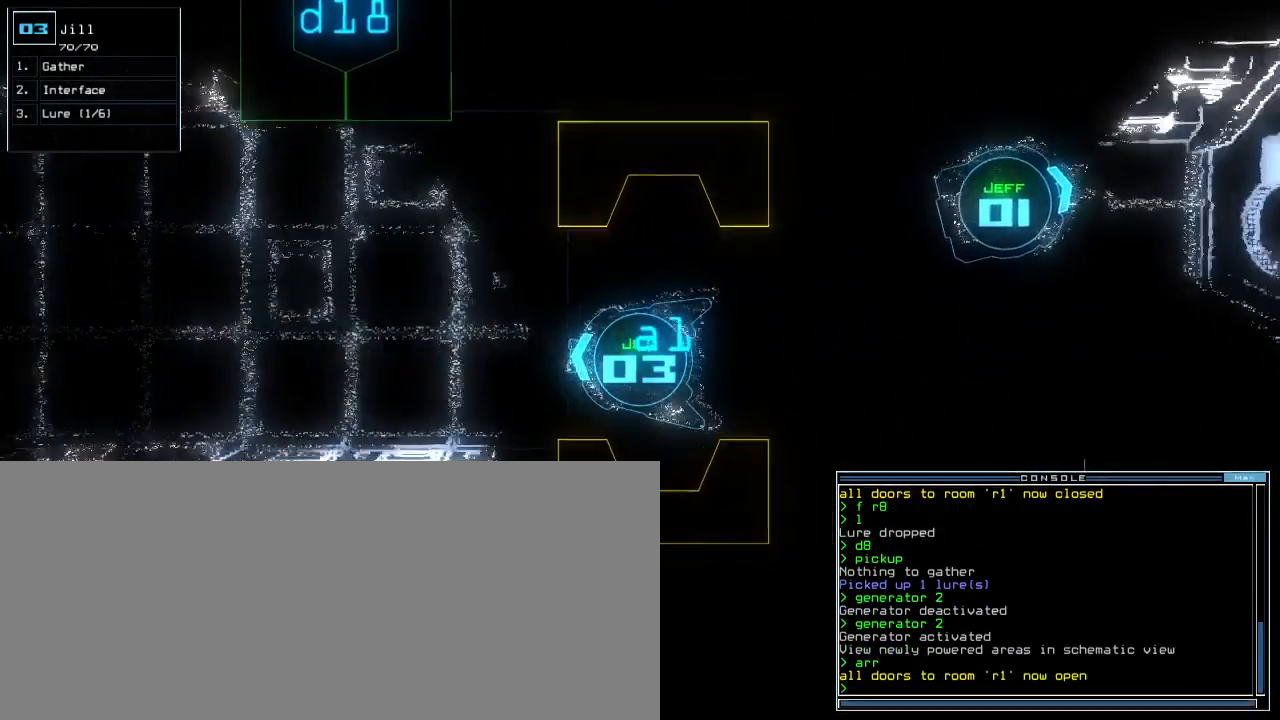
{"keys": ["down"], "events": []}
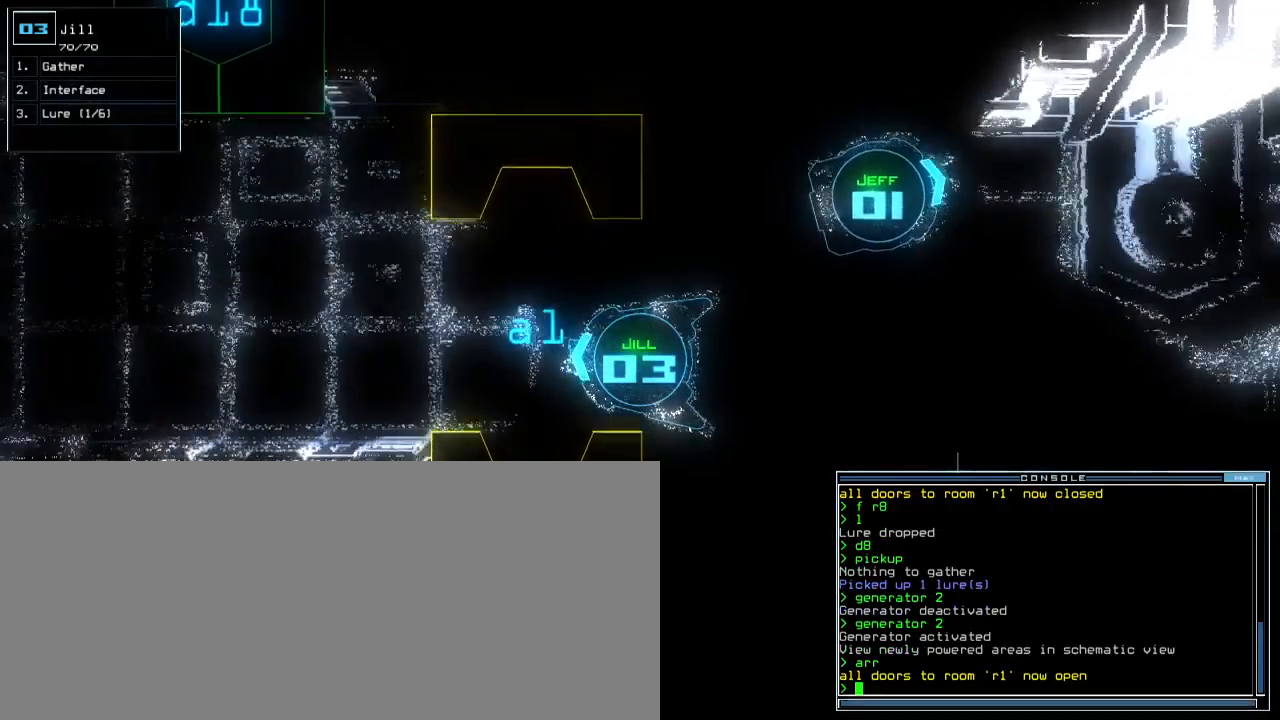
{"keys": ["down", "r"], "events": [[150, "right", "down"], [417, "right", "up"], [467, "r", "down"]]}